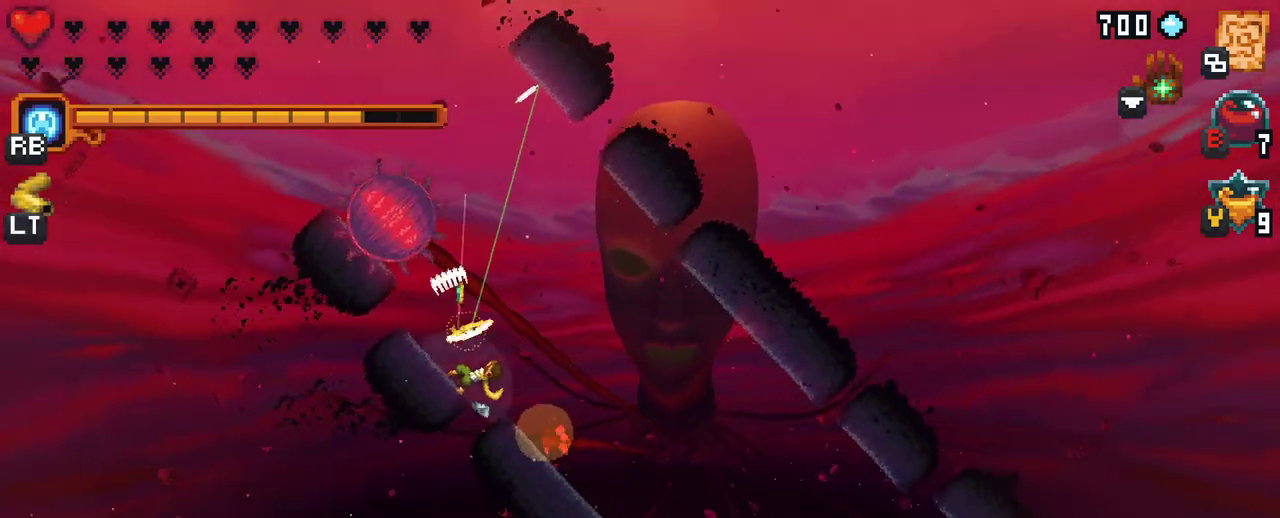
Gameplay with a controller (Xbox layout); each line is a JSON object with the inputs held at the frame after it. "events" lists button and stick changes between this image and that frame as [ms after this image, input, new state], when the widget could be followed in between. Not read: L3 R3.
{"buttons": [], "left_stick": "right", "right_stick": "center", "events": [[33, "left_stick", "up-right"], [383, "left_stick", "right"]]}
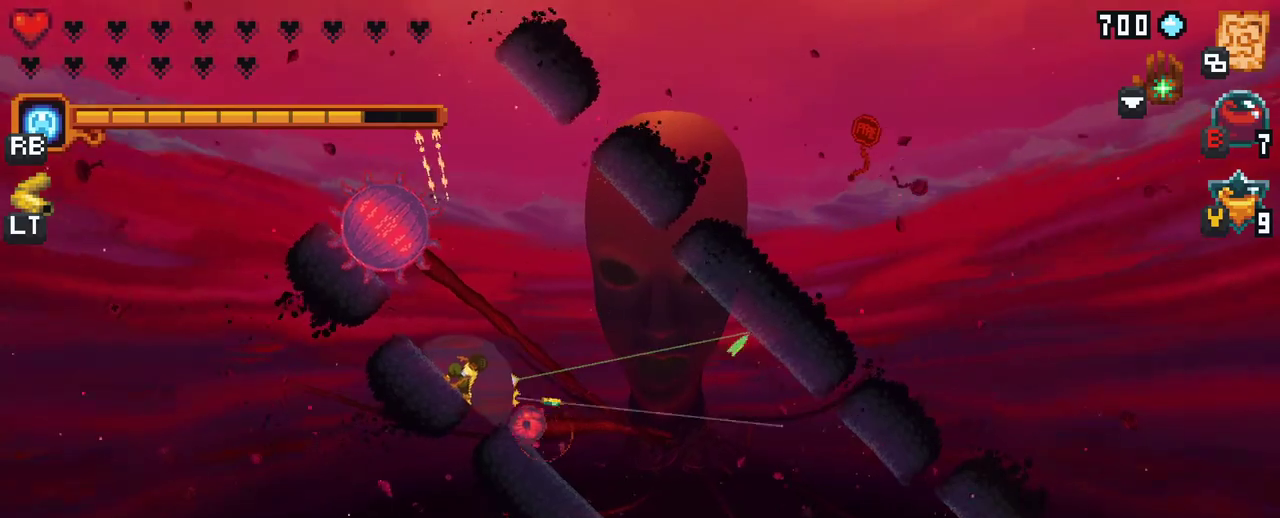
{"buttons": ["B"], "left_stick": "center", "right_stick": "center", "events": [[33, "A", "down"], [167, "A", "up"], [267, "left_stick", "up-right"], [367, "left_stick", "center"], [467, "B", "down"]]}
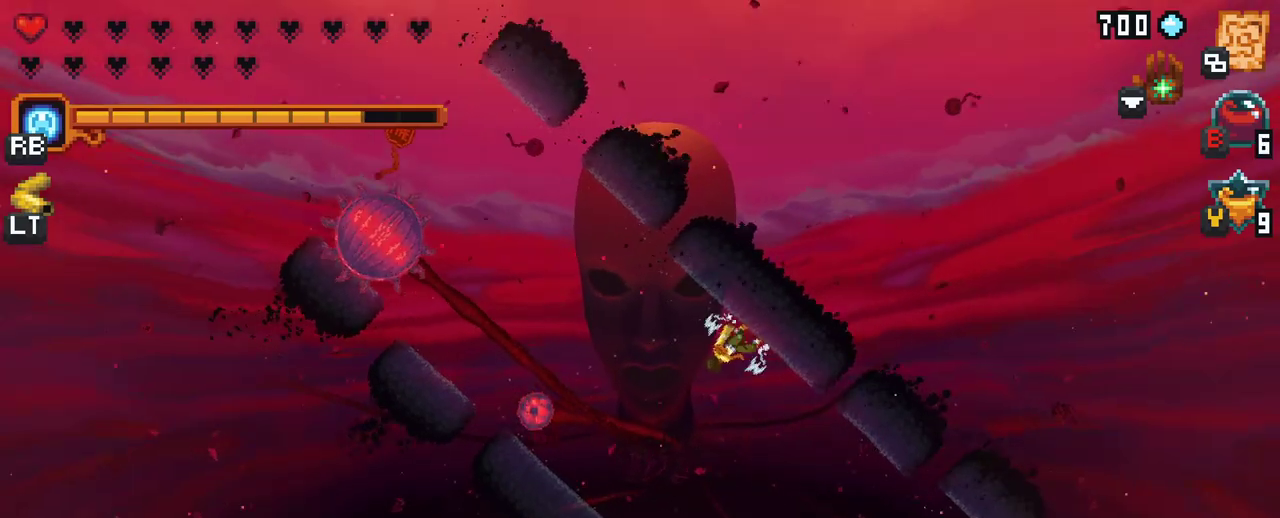
{"buttons": [], "left_stick": "down", "right_stick": "center", "events": [[117, "B", "up"], [433, "left_stick", "down"]]}
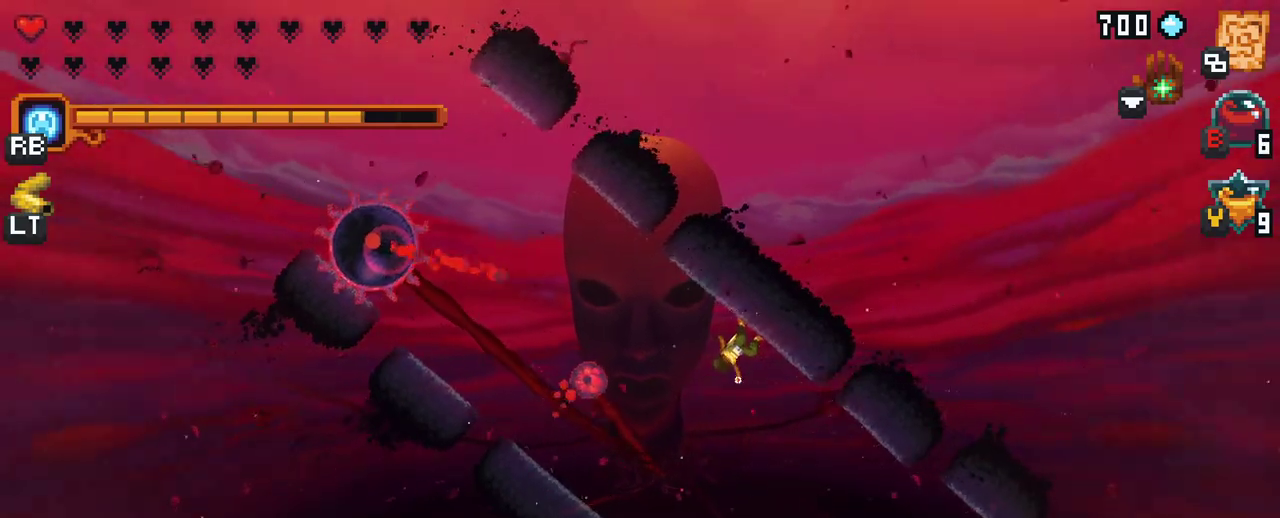
{"buttons": [], "left_stick": "down", "right_stick": "center", "events": []}
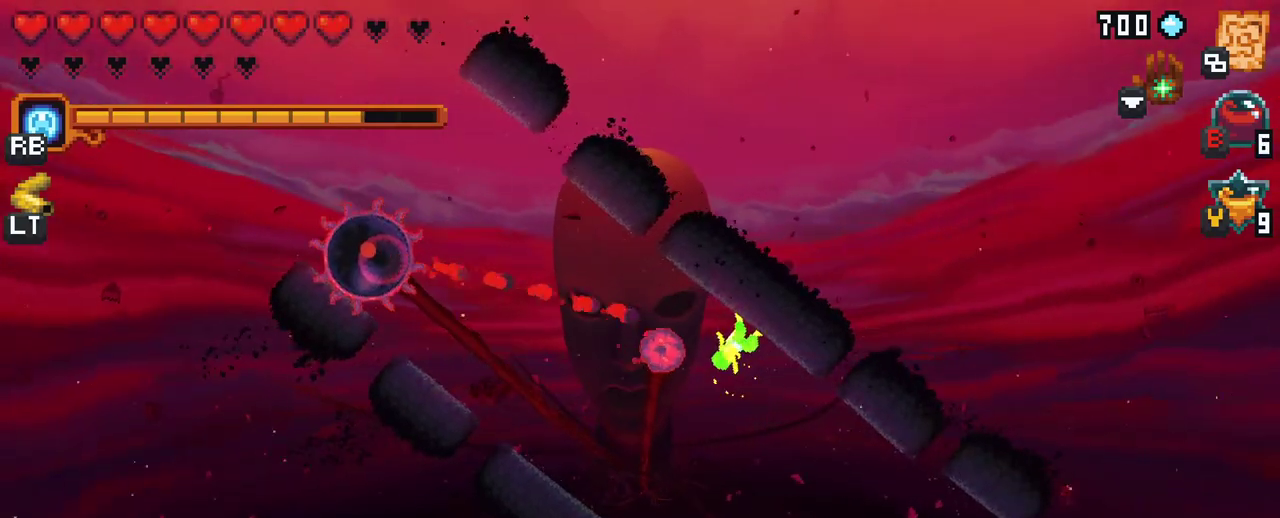
{"buttons": [], "left_stick": "down", "right_stick": "center", "events": [[33, "A", "down"], [183, "A", "up"], [250, "A", "down"], [367, "A", "up"]]}
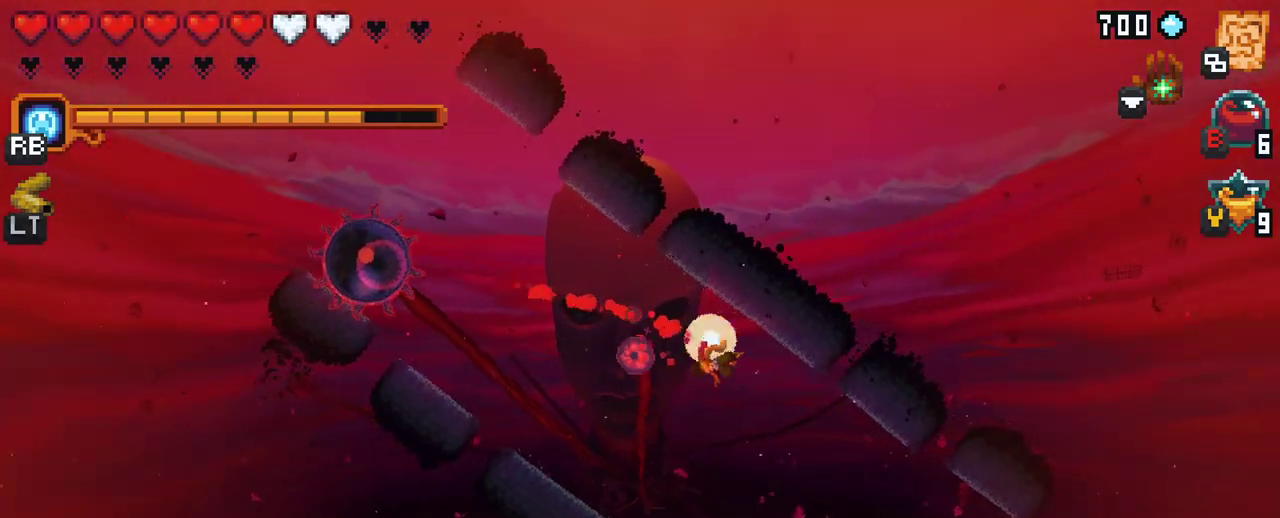
{"buttons": ["X"], "left_stick": "down-left", "right_stick": "center", "events": [[367, "left_stick", "down-left"], [500, "X", "down"]]}
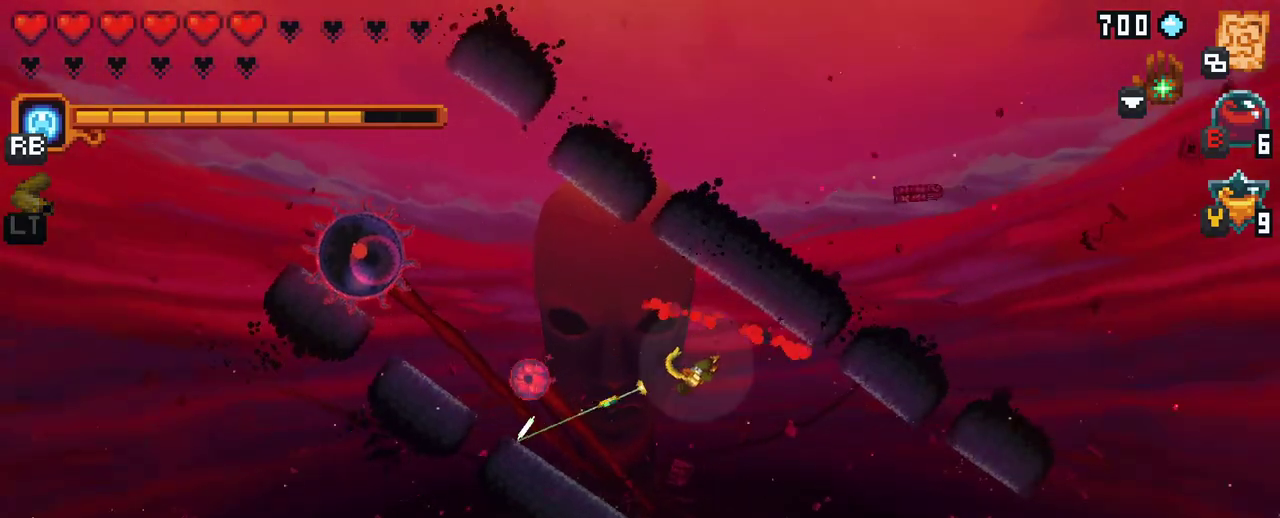
{"buttons": [], "left_stick": "down-left", "right_stick": "center", "events": [[433, "X", "up"]]}
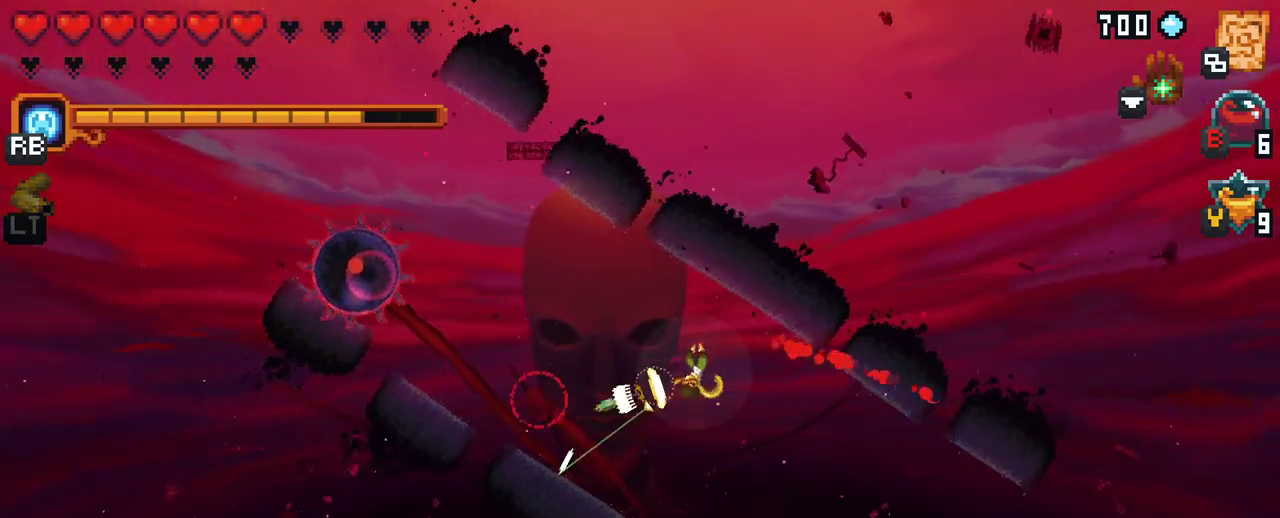
{"buttons": [], "left_stick": "down-left", "right_stick": "center", "events": []}
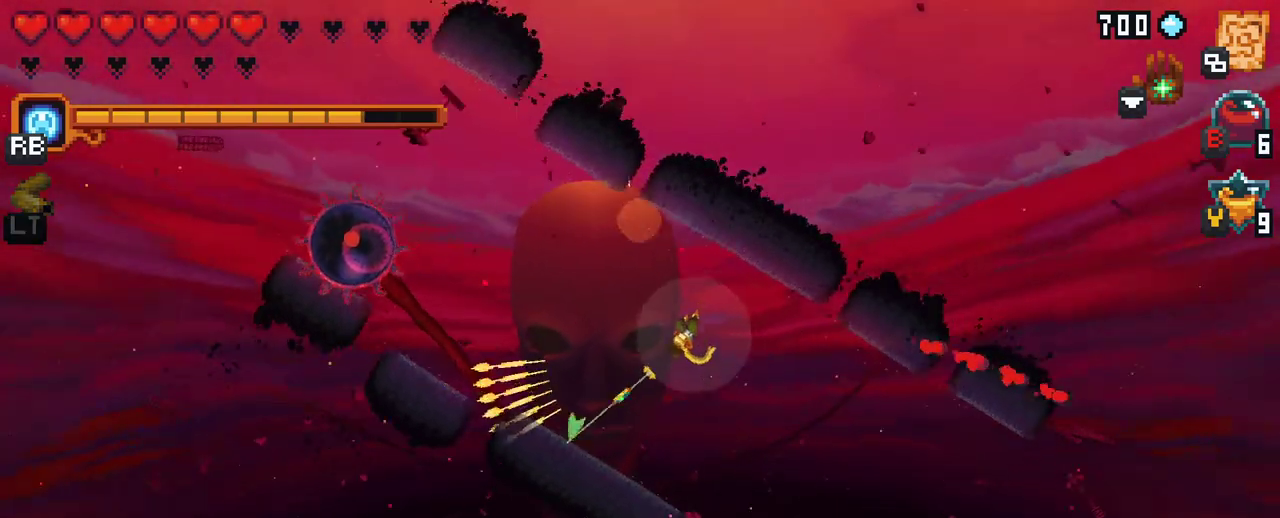
{"buttons": [], "left_stick": "up-left", "right_stick": "center", "events": [[267, "A", "down"], [433, "A", "up"], [450, "left_stick", "up-left"]]}
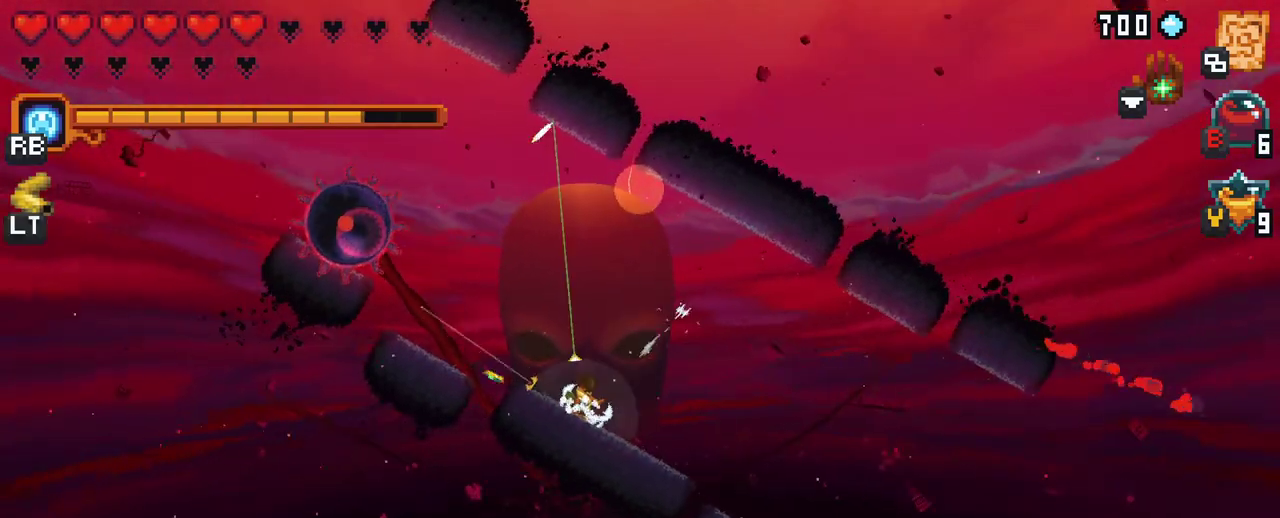
{"buttons": ["X"], "left_stick": "up-left", "right_stick": "center", "events": [[150, "X", "down"]]}
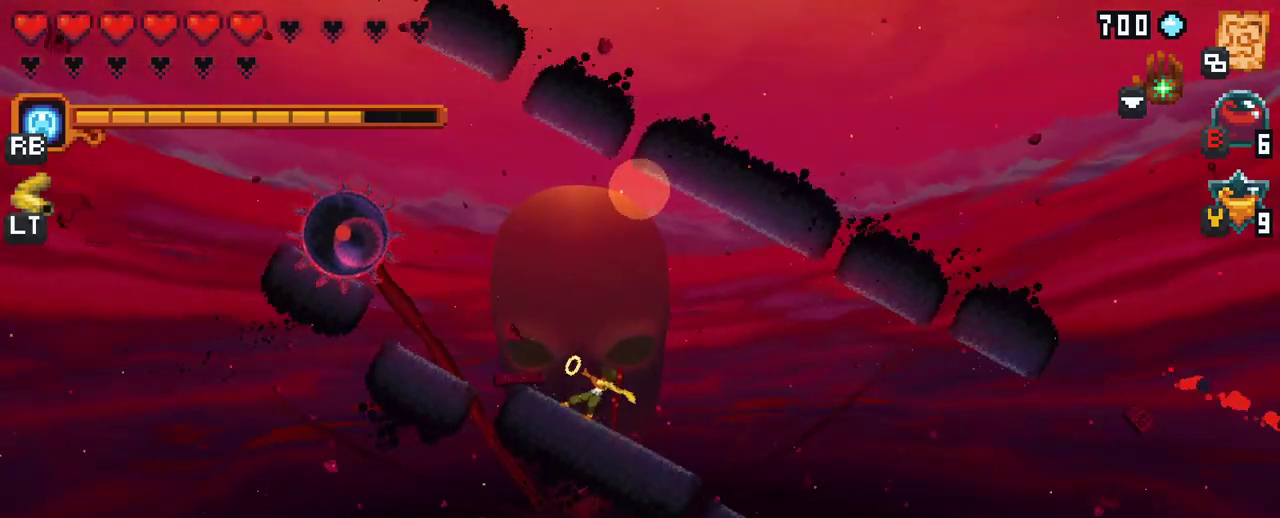
{"buttons": [], "left_stick": "up-left", "right_stick": "center", "events": [[167, "X", "up"]]}
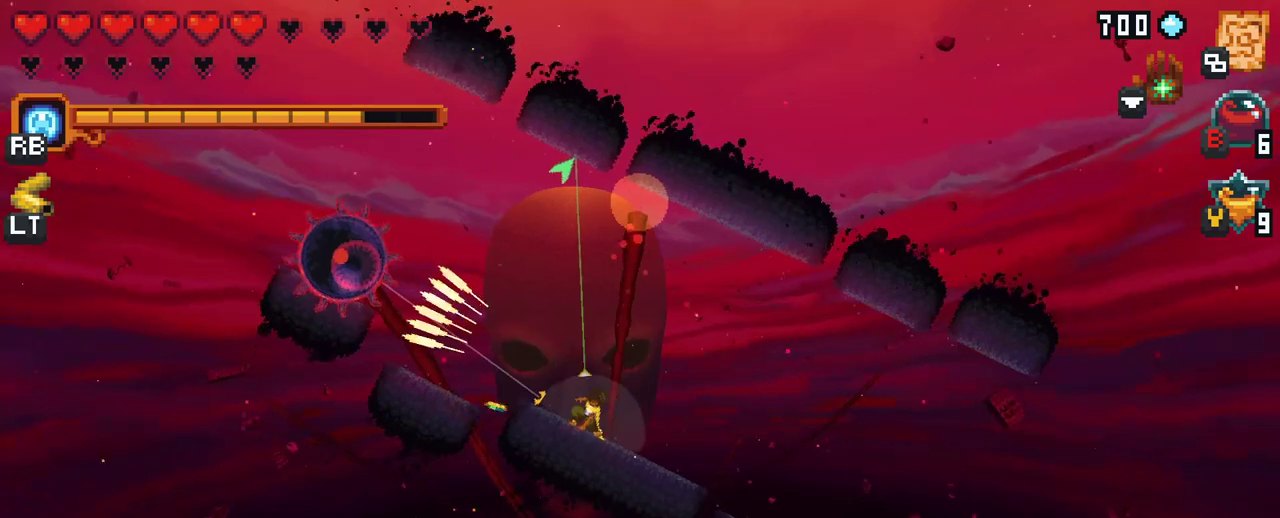
{"buttons": [], "left_stick": "up-left", "right_stick": "center", "events": []}
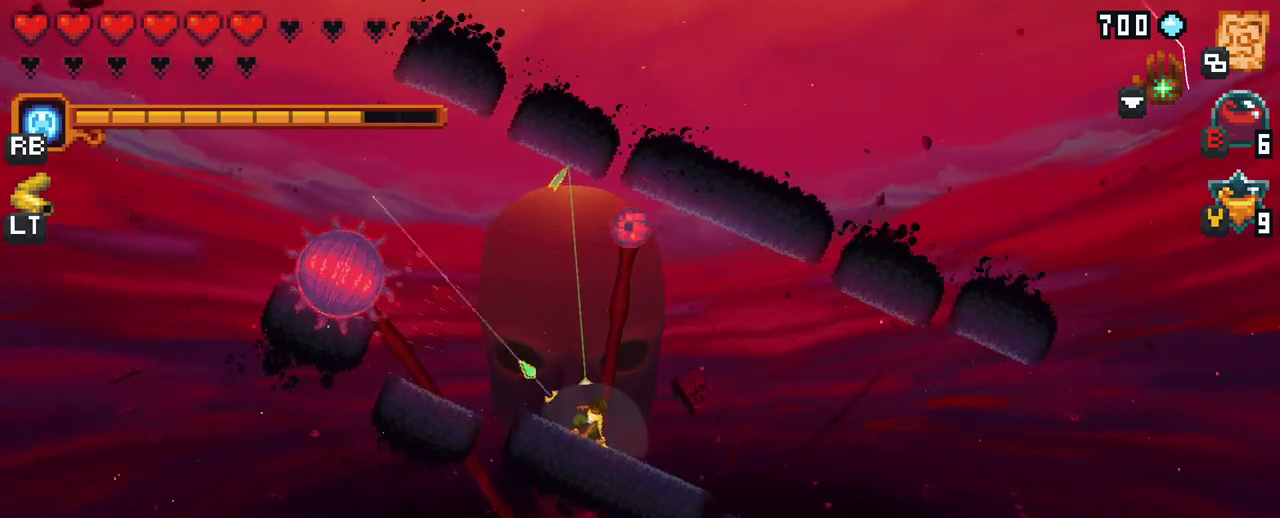
{"buttons": ["X"], "left_stick": "up", "right_stick": "center", "events": [[117, "left_stick", "up"], [233, "X", "down"]]}
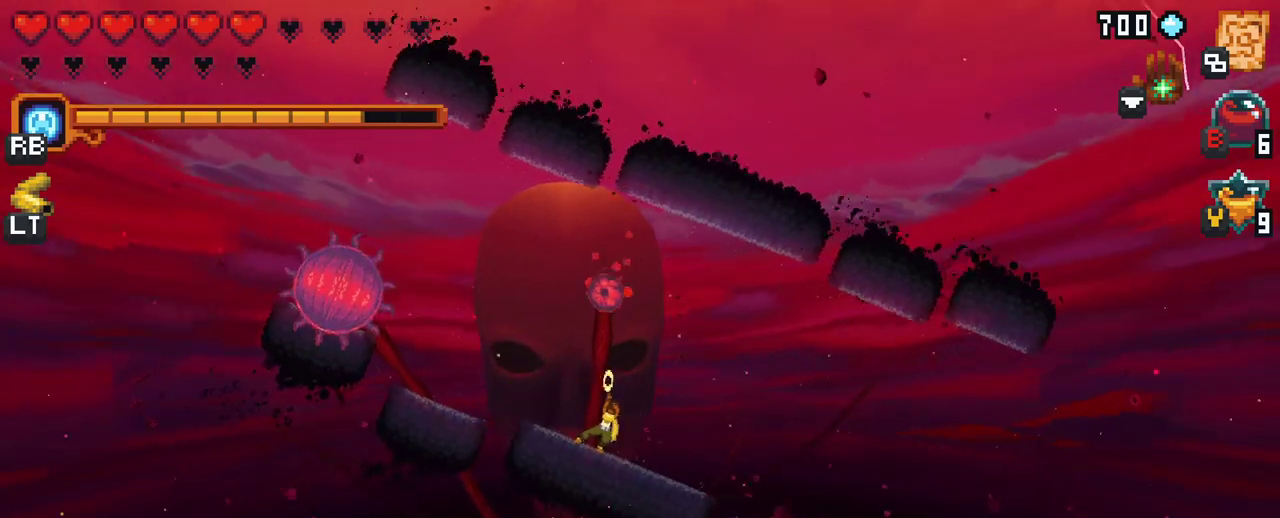
{"buttons": [], "left_stick": "up-left", "right_stick": "center", "events": [[217, "X", "up"], [217, "left_stick", "up-left"]]}
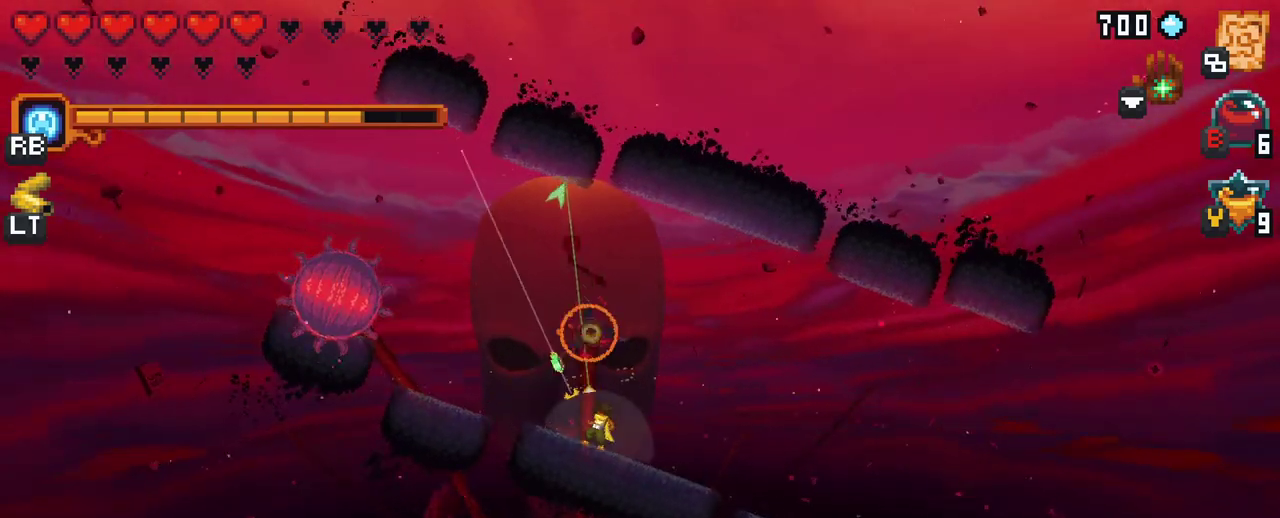
{"buttons": ["A"], "left_stick": "up", "right_stick": "center", "events": [[283, "left_stick", "up"], [400, "A", "down"]]}
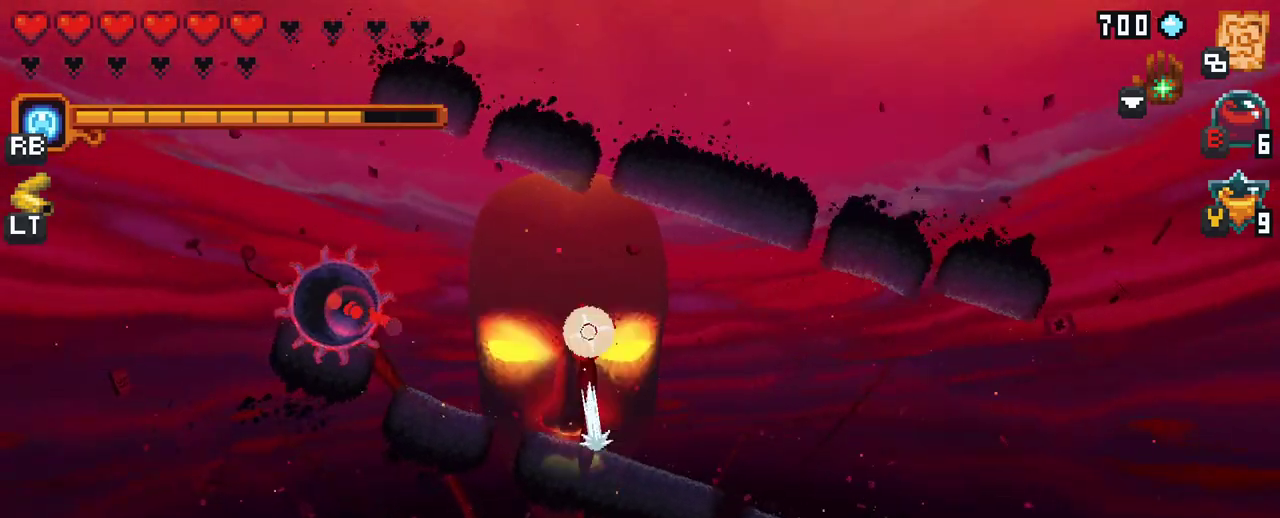
{"buttons": ["X"], "left_stick": "down-left", "right_stick": "center", "events": [[50, "A", "up"], [67, "left_stick", "up-left"], [217, "left_stick", "left"], [333, "left_stick", "down-left"], [367, "X", "down"]]}
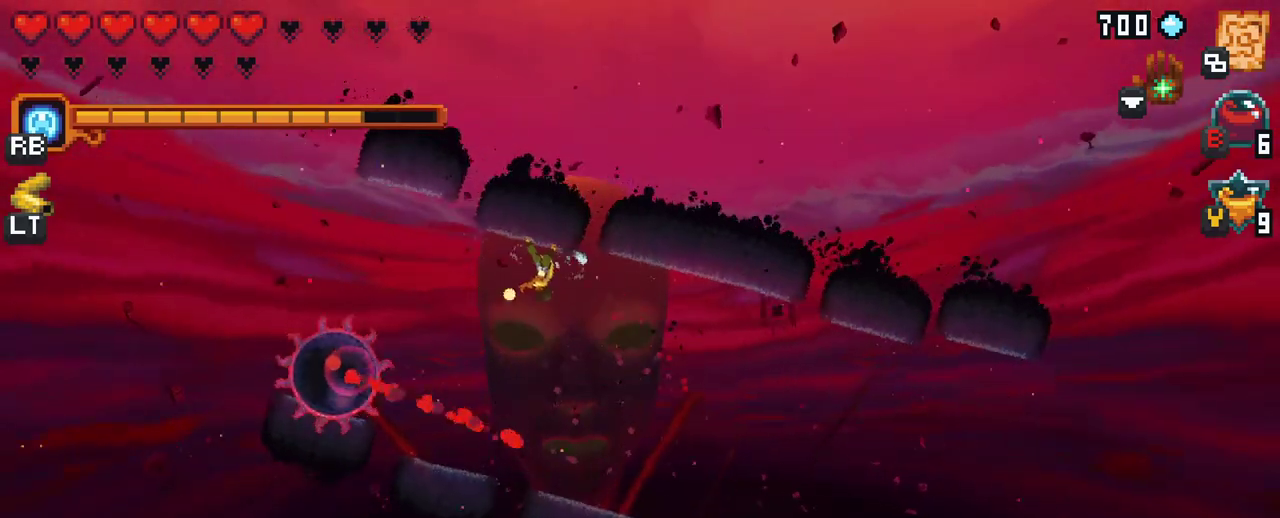
{"buttons": [], "left_stick": "down-left", "right_stick": "center", "events": [[283, "X", "up"]]}
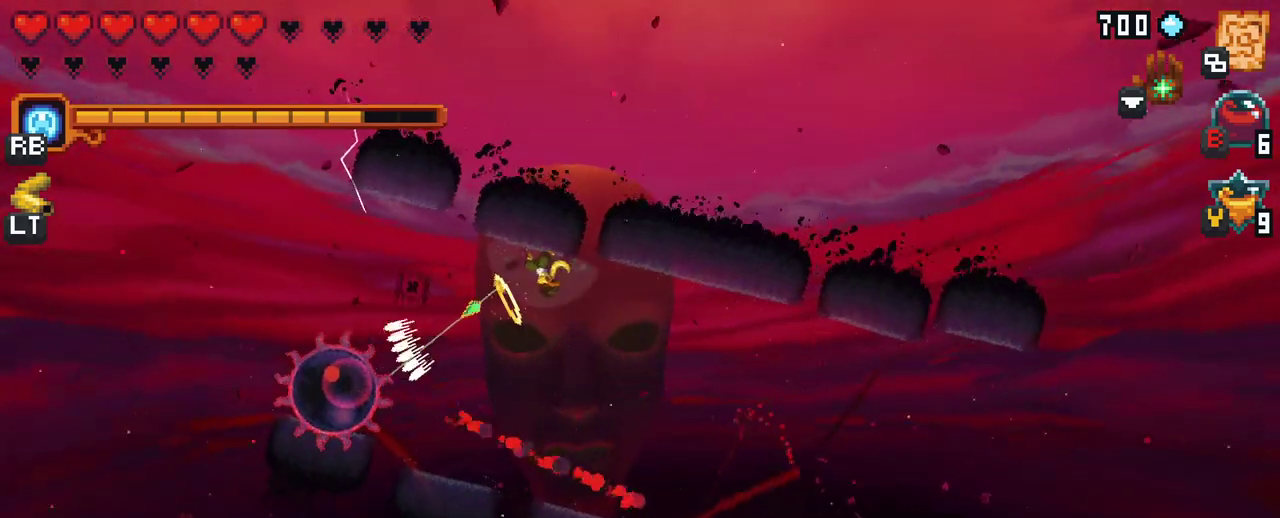
{"buttons": ["A"], "left_stick": "down-left", "right_stick": "center", "events": [[383, "A", "down"]]}
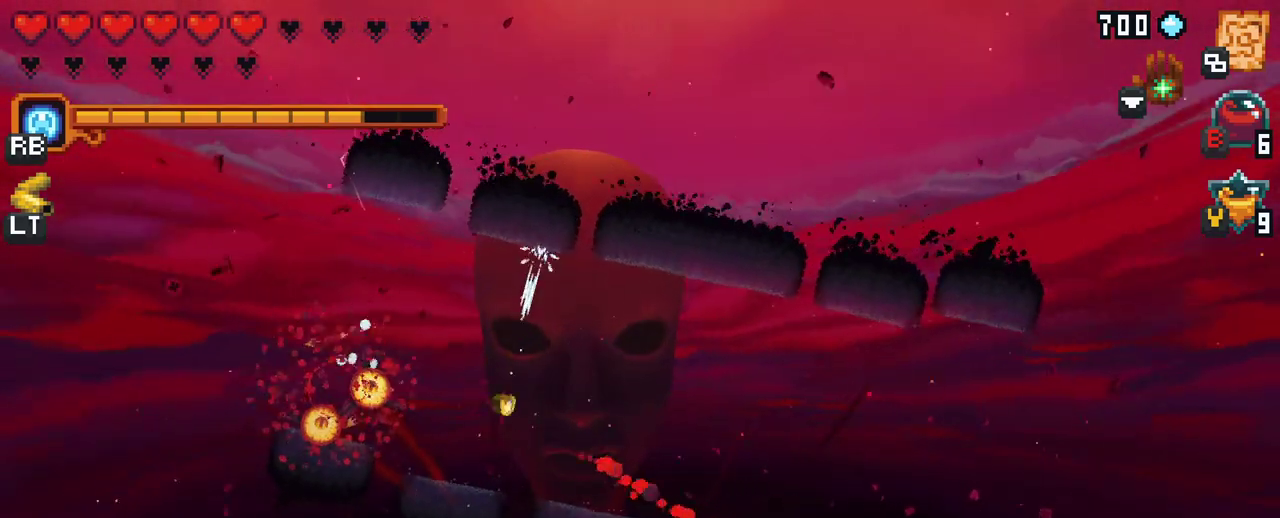
{"buttons": [], "left_stick": "up-left", "right_stick": "center", "events": [[50, "A", "up"], [117, "left_stick", "left"], [450, "left_stick", "up-left"]]}
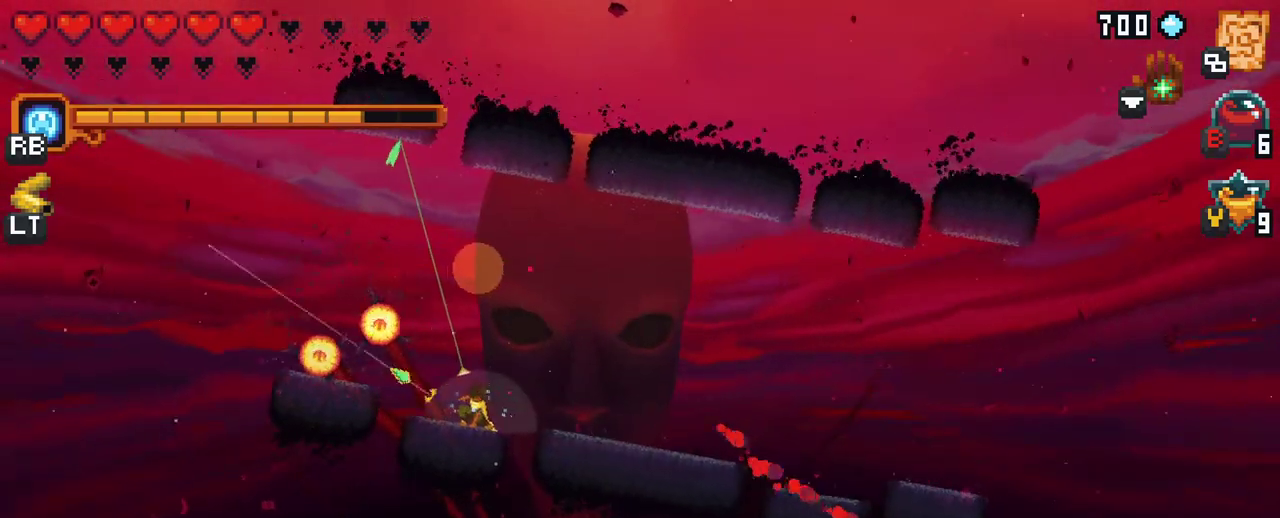
{"buttons": [], "left_stick": "down", "right_stick": "center", "events": [[167, "A", "down"], [283, "A", "up"], [383, "left_stick", "down-left"], [433, "left_stick", "down"]]}
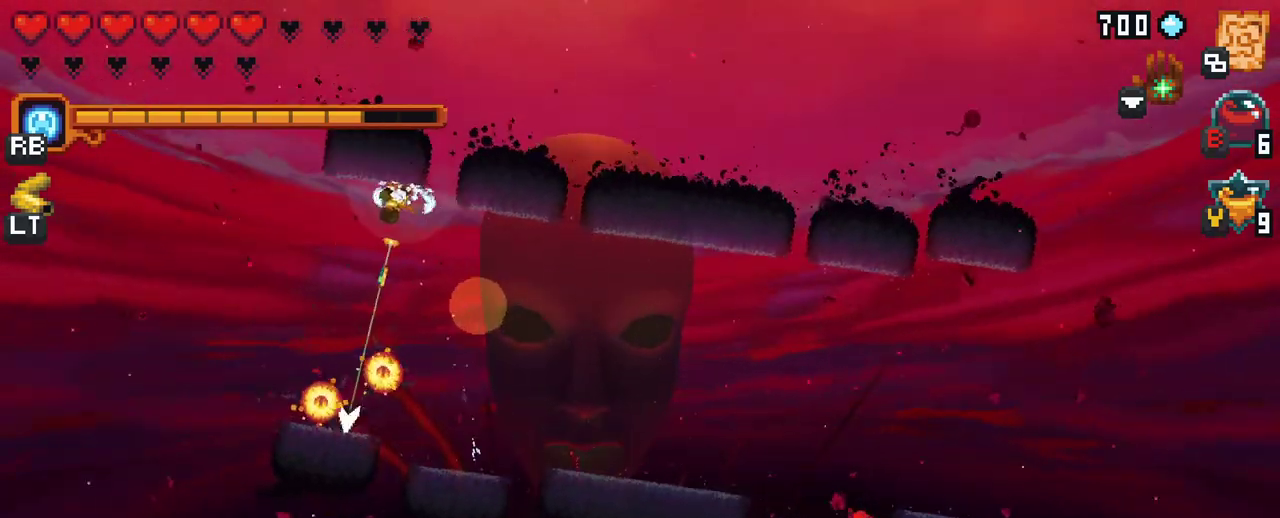
{"buttons": [], "left_stick": "down", "right_stick": "center", "events": []}
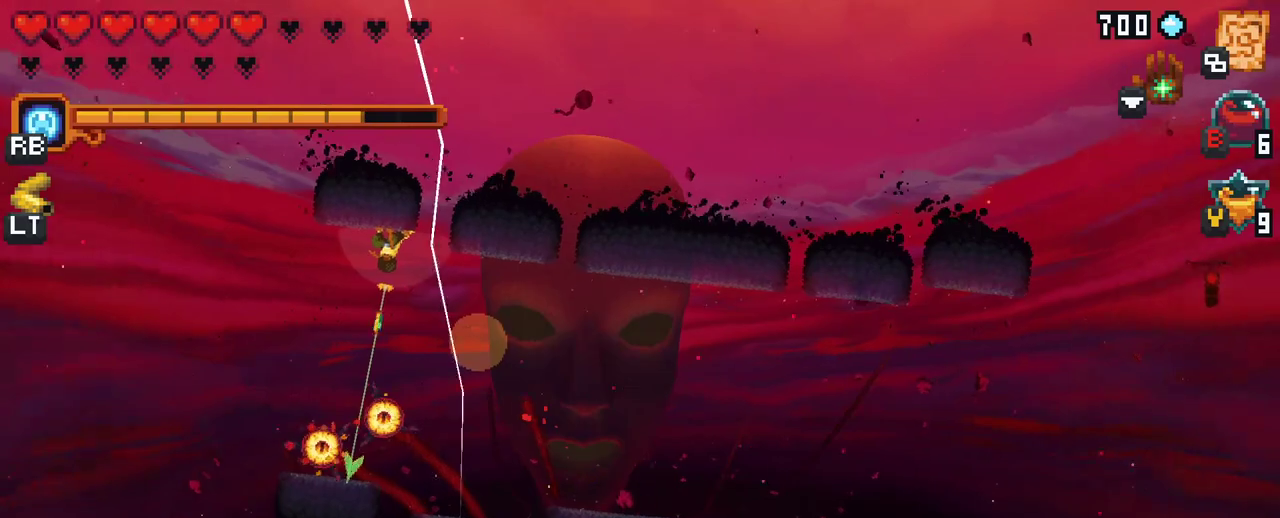
{"buttons": [], "left_stick": "up", "right_stick": "center", "events": [[33, "A", "down"], [67, "left_stick", "down-left"], [183, "A", "up"], [250, "left_stick", "down"], [433, "left_stick", "right"], [500, "left_stick", "up"]]}
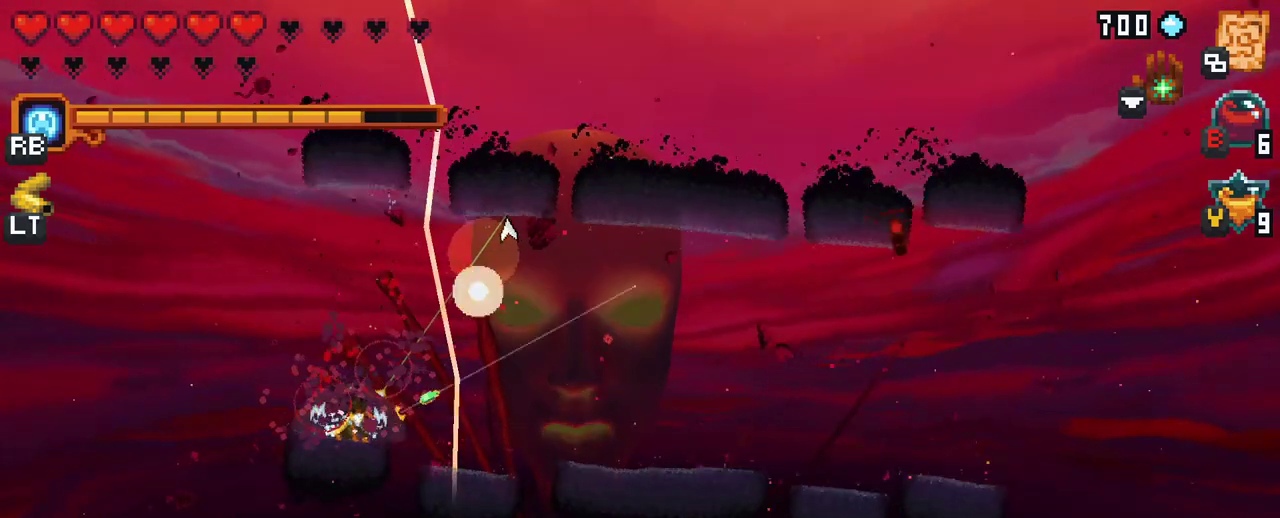
{"buttons": ["X"], "left_stick": "up-right", "right_stick": "center", "events": [[17, "left_stick", "up-left"], [300, "left_stick", "up-right"], [367, "X", "down"]]}
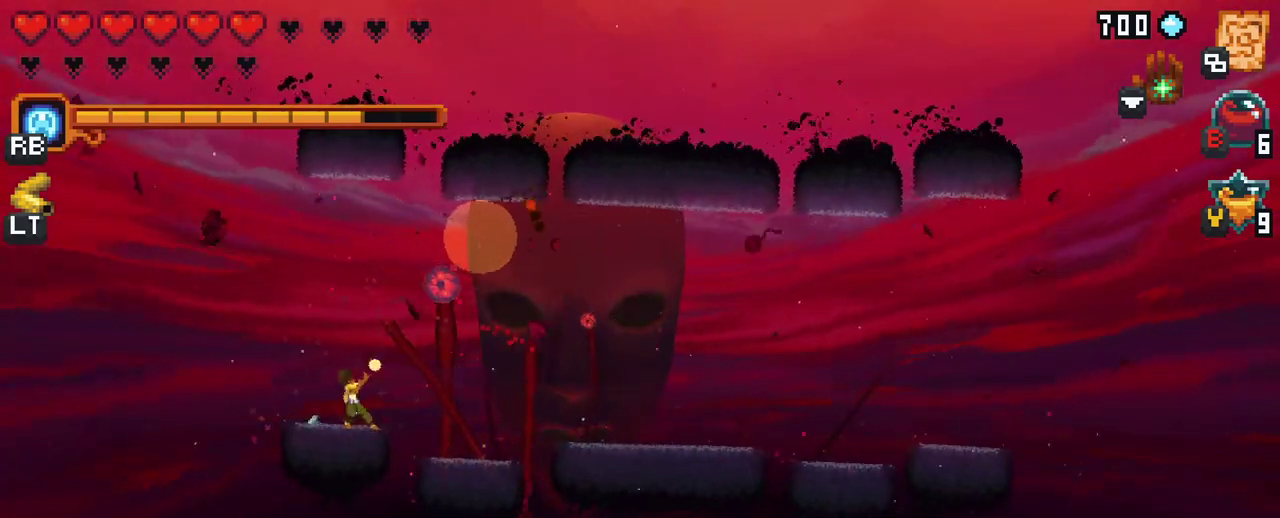
{"buttons": [], "left_stick": "up-right", "right_stick": "center", "events": [[200, "X", "up"]]}
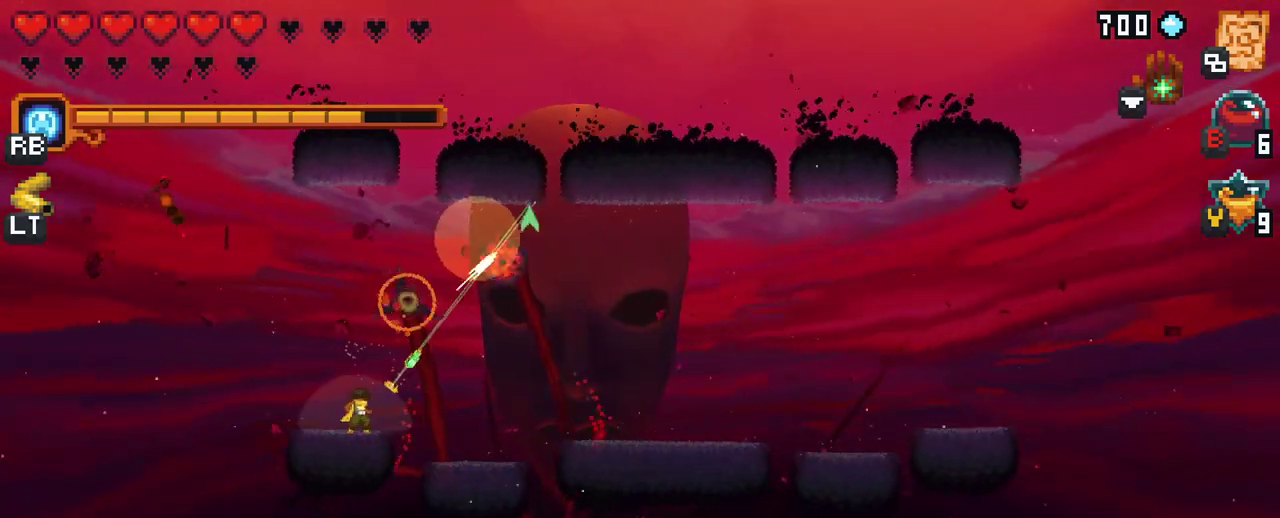
{"buttons": [], "left_stick": "up-right", "right_stick": "center", "events": [[200, "A", "down"], [317, "A", "up"]]}
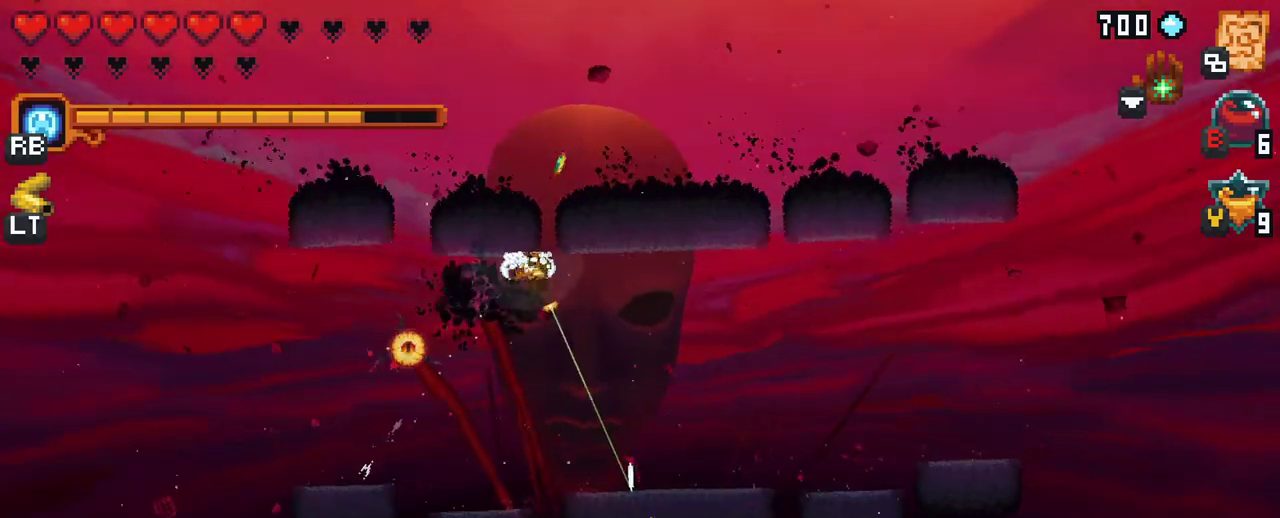
{"buttons": ["A"], "left_stick": "down-left", "right_stick": "center", "events": [[100, "left_stick", "down-right"], [183, "left_stick", "down-left"], [450, "A", "down"]]}
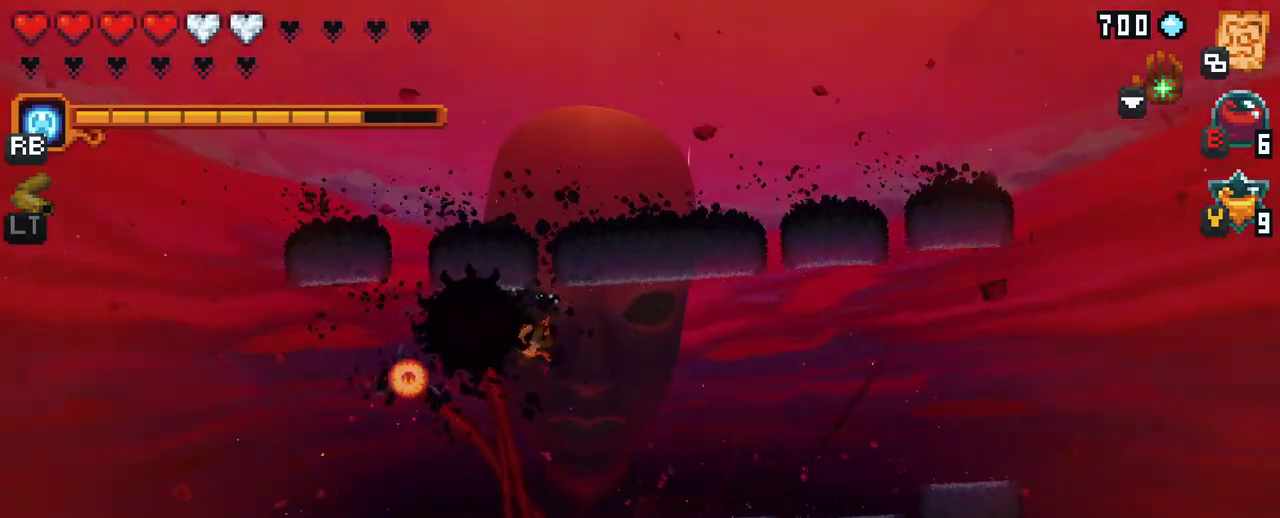
{"buttons": ["X"], "left_stick": "left", "right_stick": "center", "events": [[133, "A", "up"], [317, "X", "down"], [383, "left_stick", "left"]]}
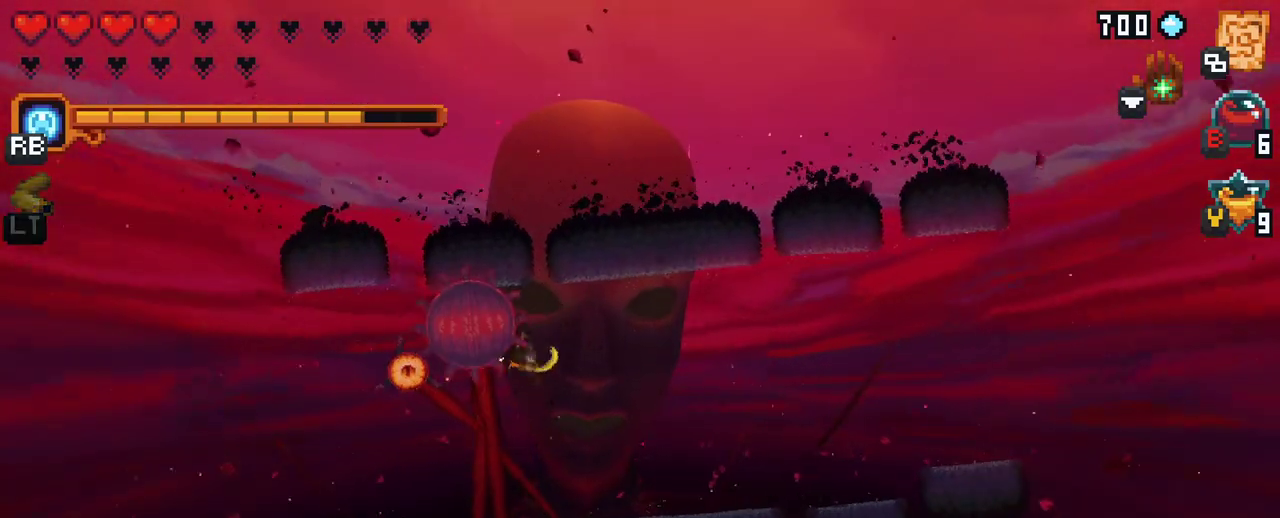
{"buttons": [], "left_stick": "right", "right_stick": "center", "events": [[67, "left_stick", "up-left"], [333, "X", "up"], [333, "left_stick", "up-right"], [400, "left_stick", "right"]]}
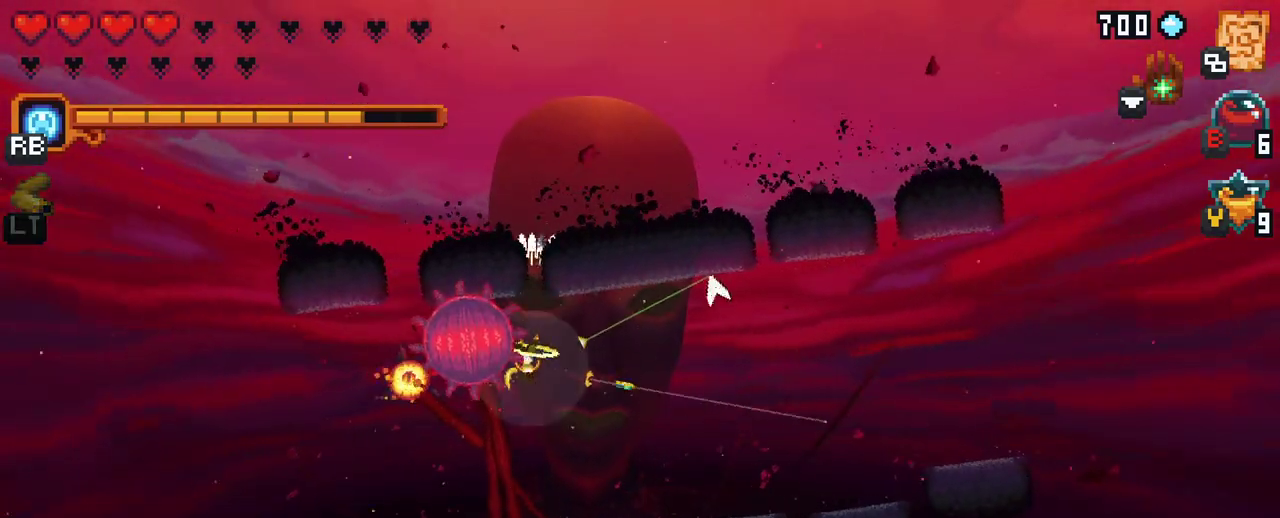
{"buttons": [], "left_stick": "up-left", "right_stick": "center", "events": [[33, "left_stick", "down-right"], [167, "A", "down"], [317, "A", "up"], [417, "left_stick", "up-left"]]}